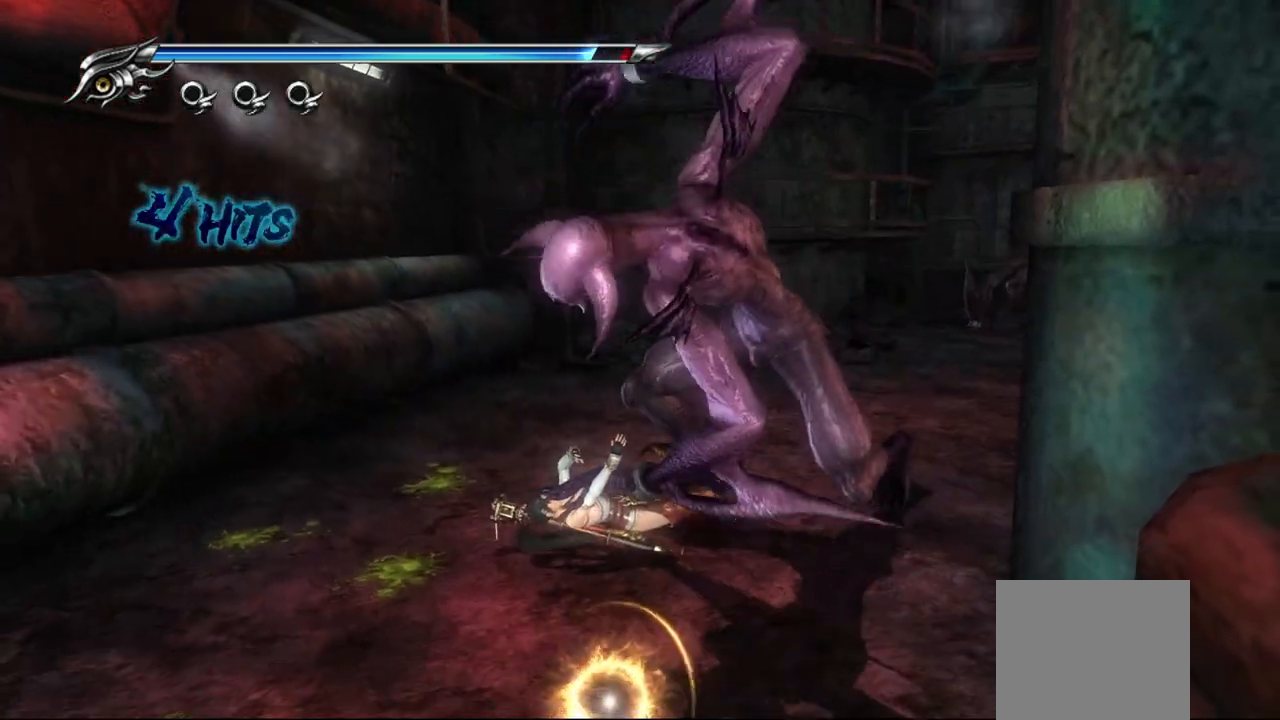
Gameplay with a controller (PlayStation layout); each line is a JSON object with the inputs held at the frame after it (dt_ms = milliseconds from this image to that frame). "events" lists button and stick changes between this image and that frame as [ms after this image, input, new state], when the widget could be followed in between.
{"dt_ms": 500, "buttons": ["CIRCLE", "SQUARE", "TRIANGLE", "L1"], "left_stick": "up-left", "right_stick": "center", "events": [[83, "CIRCLE", "down"], [83, "SQUARE", "down"], [83, "TRIANGLE", "down"], [200, "SQUARE", "up"], [200, "TRIANGLE", "up"], [217, "CIRCLE", "up"], [250, "CIRCLE", "down"], [267, "TRIANGLE", "down"], [283, "SQUARE", "down"], [300, "left_stick", "up-left"], [367, "SQUARE", "up"], [367, "TRIANGLE", "up"], [383, "CIRCLE", "up"], [417, "CIRCLE", "down"], [433, "SQUARE", "down"], [433, "TRIANGLE", "down"]]}
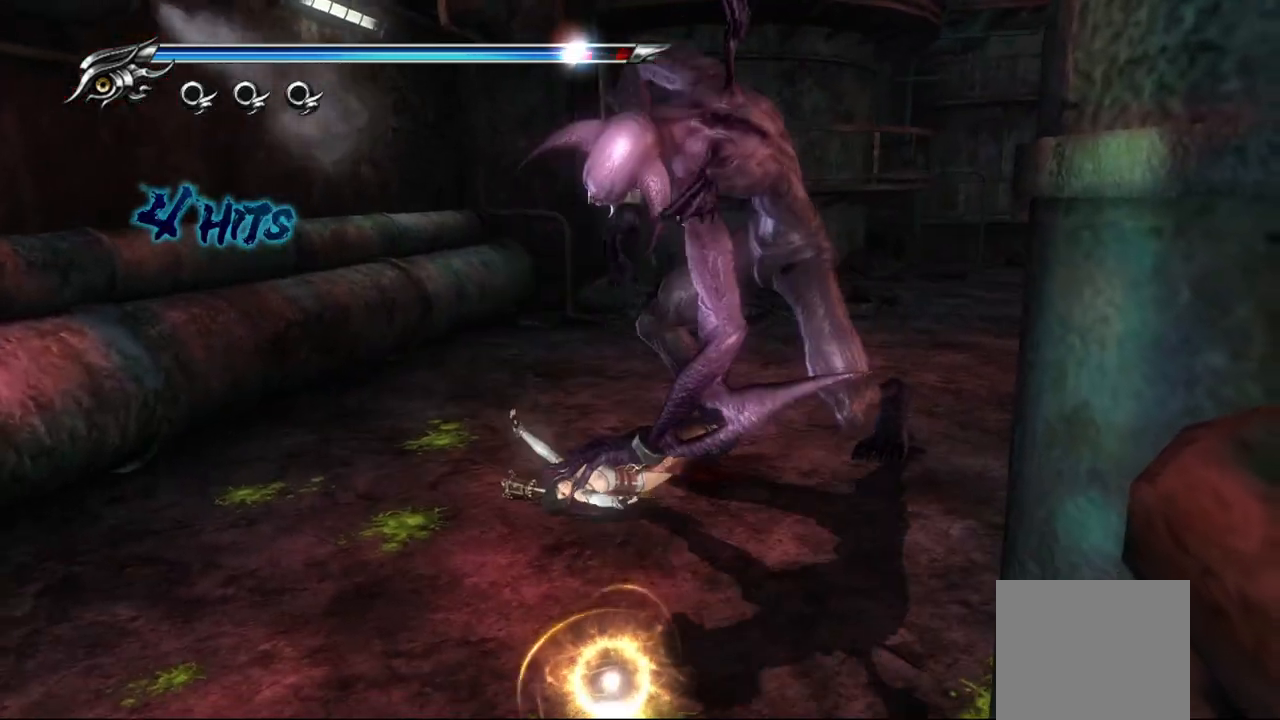
{"dt_ms": 500, "buttons": ["CIRCLE", "SQUARE", "TRIANGLE", "L1"], "left_stick": "up-left", "right_stick": "center", "events": [[33, "SQUARE", "up"], [33, "TRIANGLE", "up"], [50, "CIRCLE", "up"], [100, "CIRCLE", "down"], [100, "SQUARE", "down"], [183, "SQUARE", "up"], [233, "CIRCLE", "up"], [250, "CIRCLE", "down"], [283, "TRIANGLE", "down"], [300, "SQUARE", "down"], [383, "SQUARE", "up"], [400, "TRIANGLE", "up"], [433, "CIRCLE", "up"], [467, "CIRCLE", "down"], [483, "SQUARE", "down"], [483, "TRIANGLE", "down"]]}
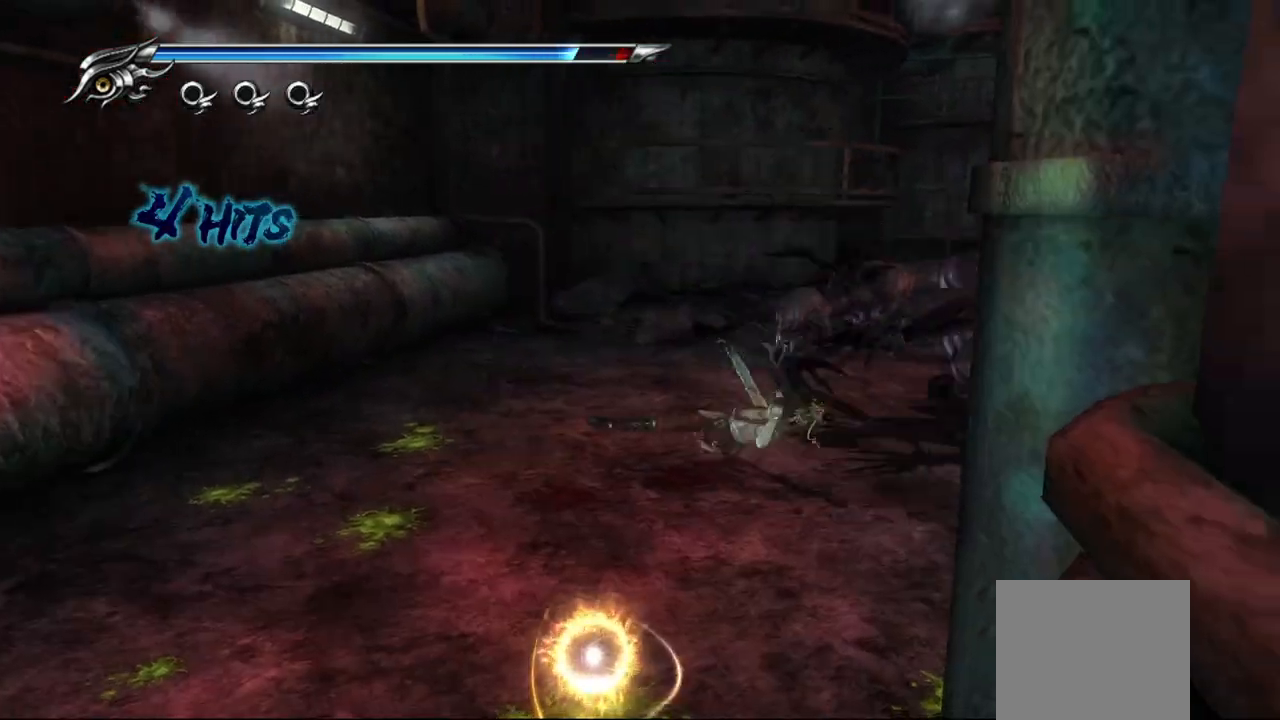
{"dt_ms": 500, "buttons": [], "left_stick": "up-left", "right_stick": "center", "events": [[17, "CROSS", "down"], [83, "CROSS", "up"], [83, "TRIANGLE", "up"], [100, "SQUARE", "up"], [117, "CIRCLE", "up"], [283, "L1", "up"]]}
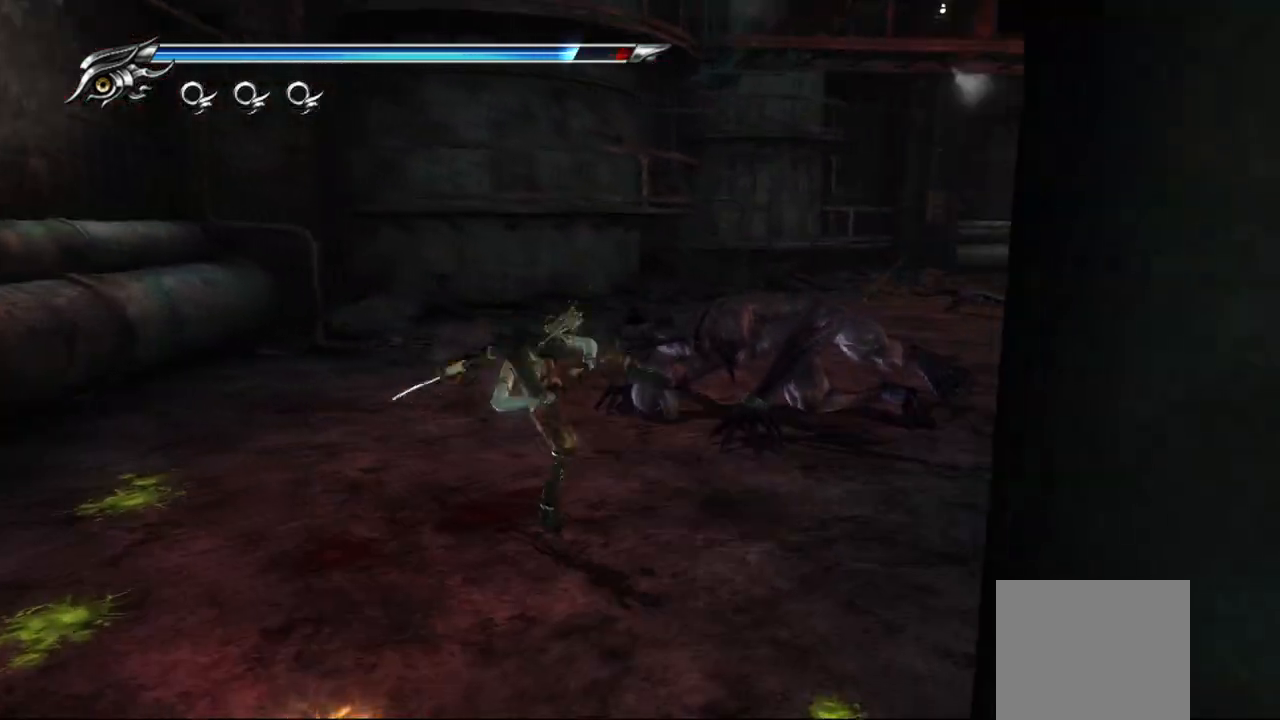
{"dt_ms": 500, "buttons": ["TRIANGLE"], "left_stick": "center", "right_stick": "center", "events": [[67, "TRIANGLE", "down"], [233, "left_stick", "center"]]}
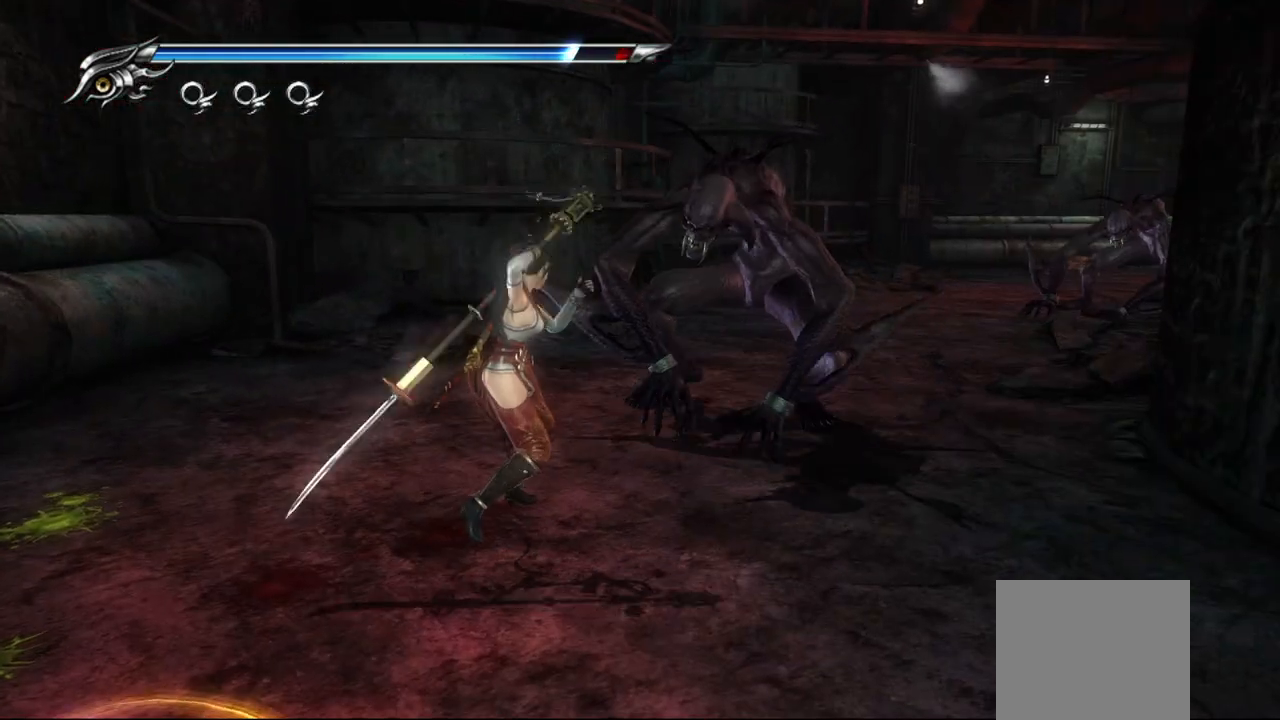
{"dt_ms": 500, "buttons": [], "left_stick": "center", "right_stick": "center", "events": [[467, "TRIANGLE", "up"]]}
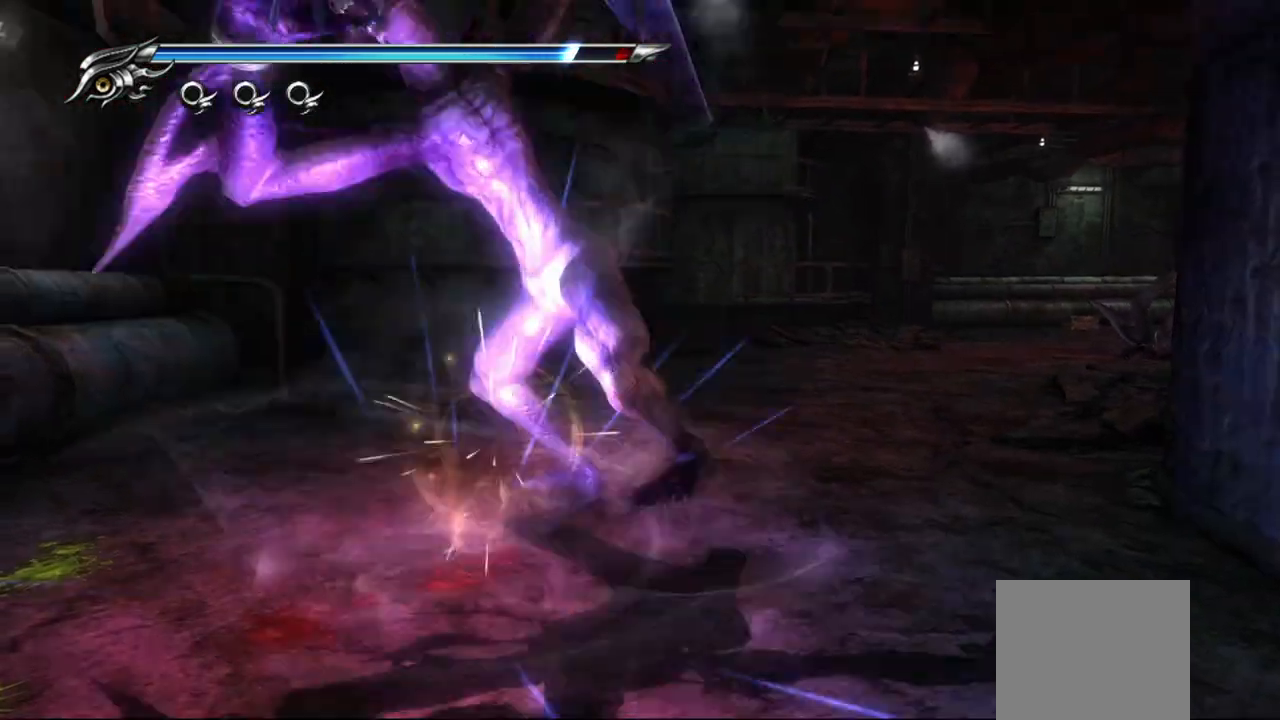
{"dt_ms": 500, "buttons": [], "left_stick": "center", "right_stick": "center", "events": []}
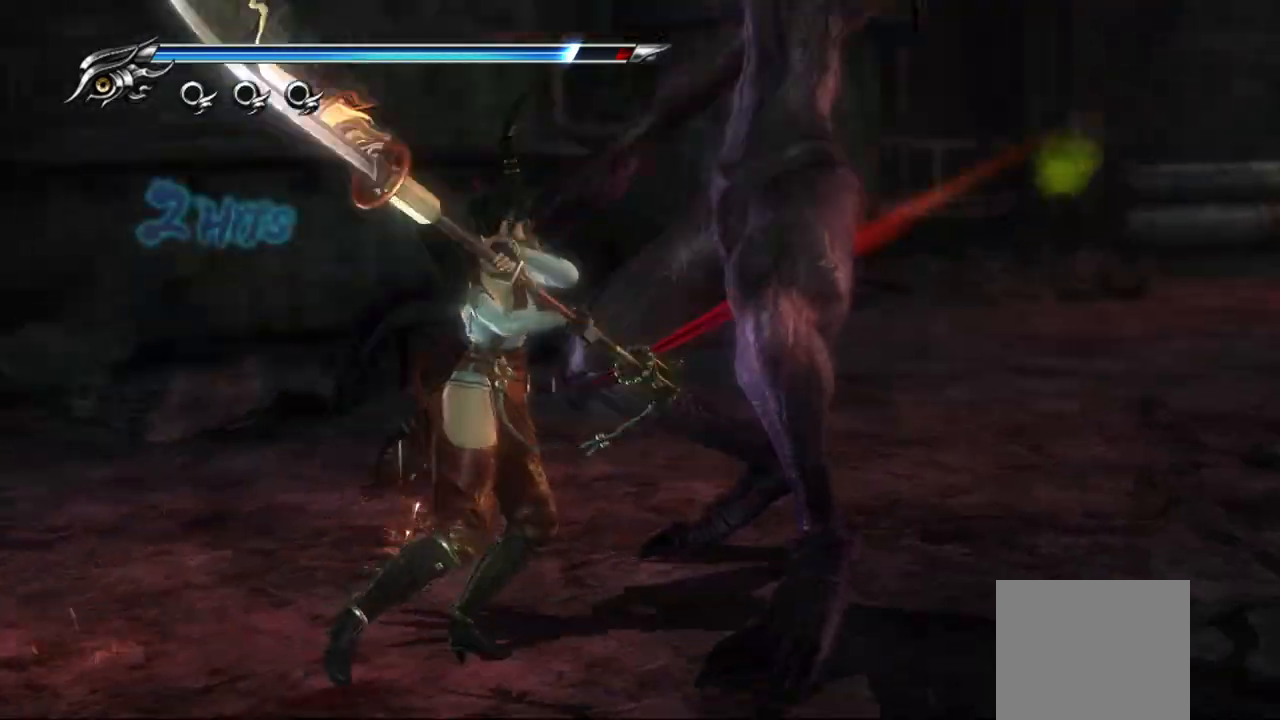
{"dt_ms": 500, "buttons": [], "left_stick": "center", "right_stick": "center", "events": []}
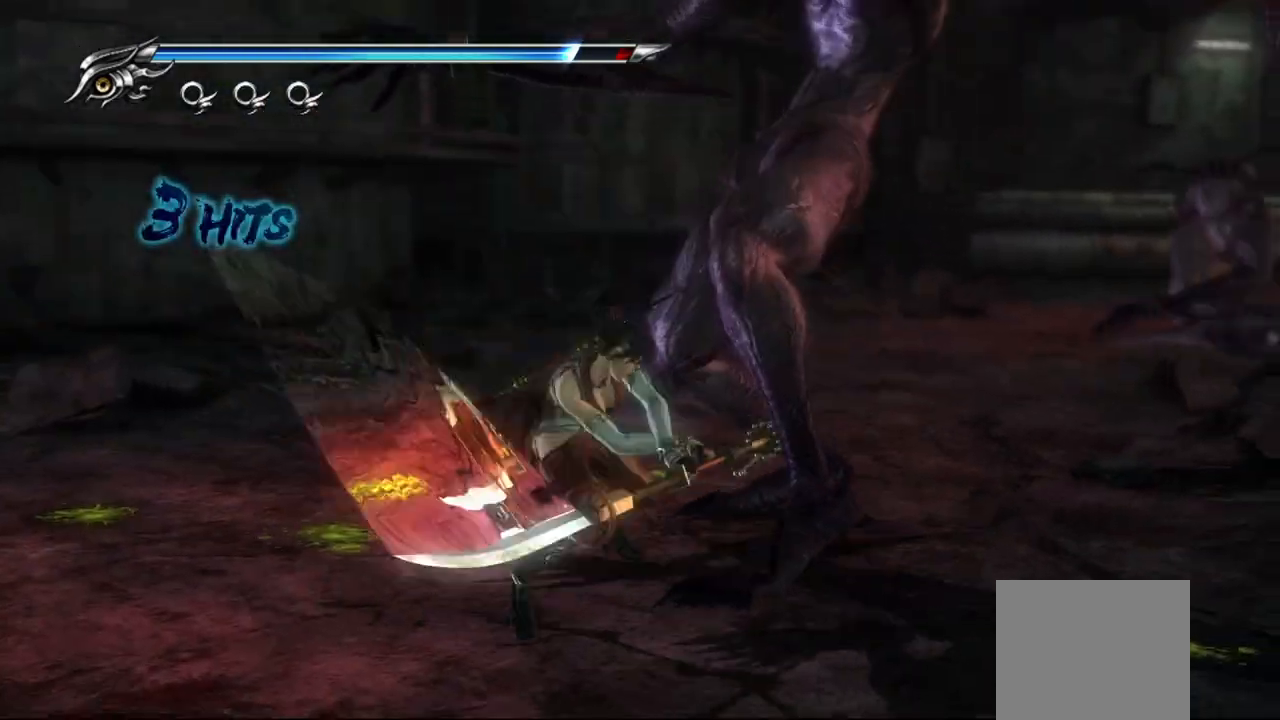
{"dt_ms": 500, "buttons": [], "left_stick": "center", "right_stick": "center", "events": []}
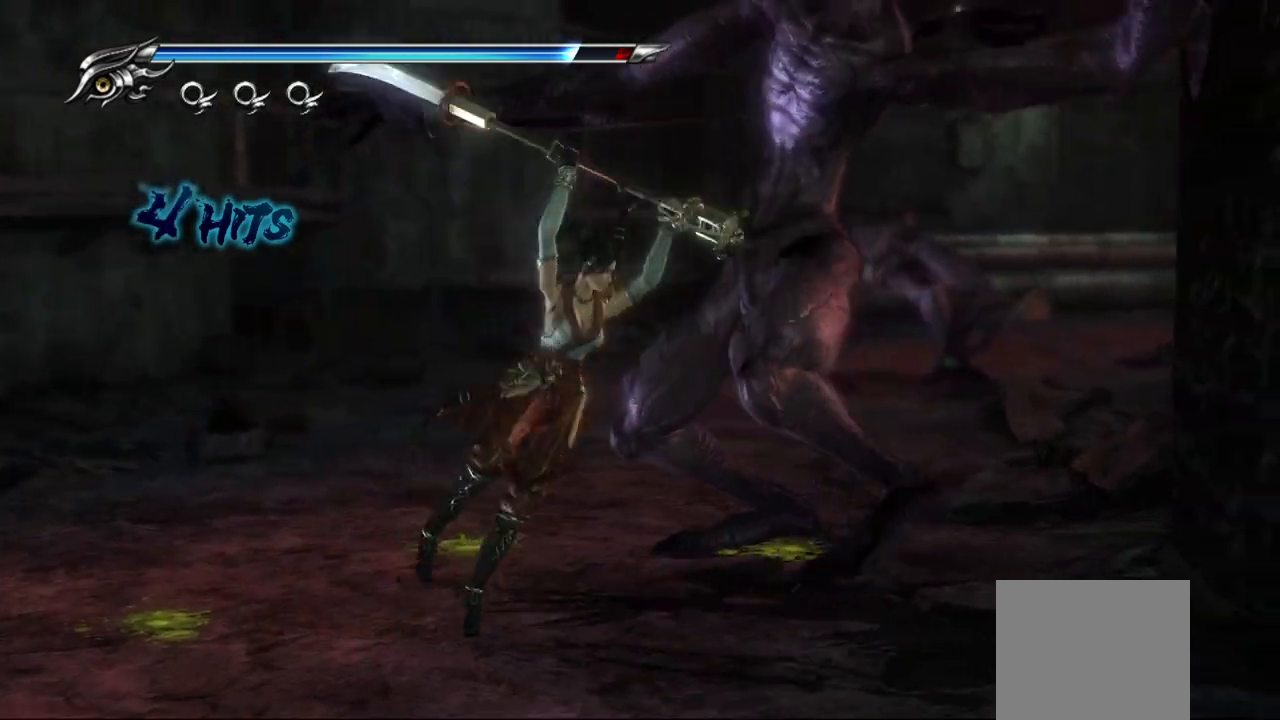
{"dt_ms": 500, "buttons": [], "left_stick": "center", "right_stick": "center", "events": []}
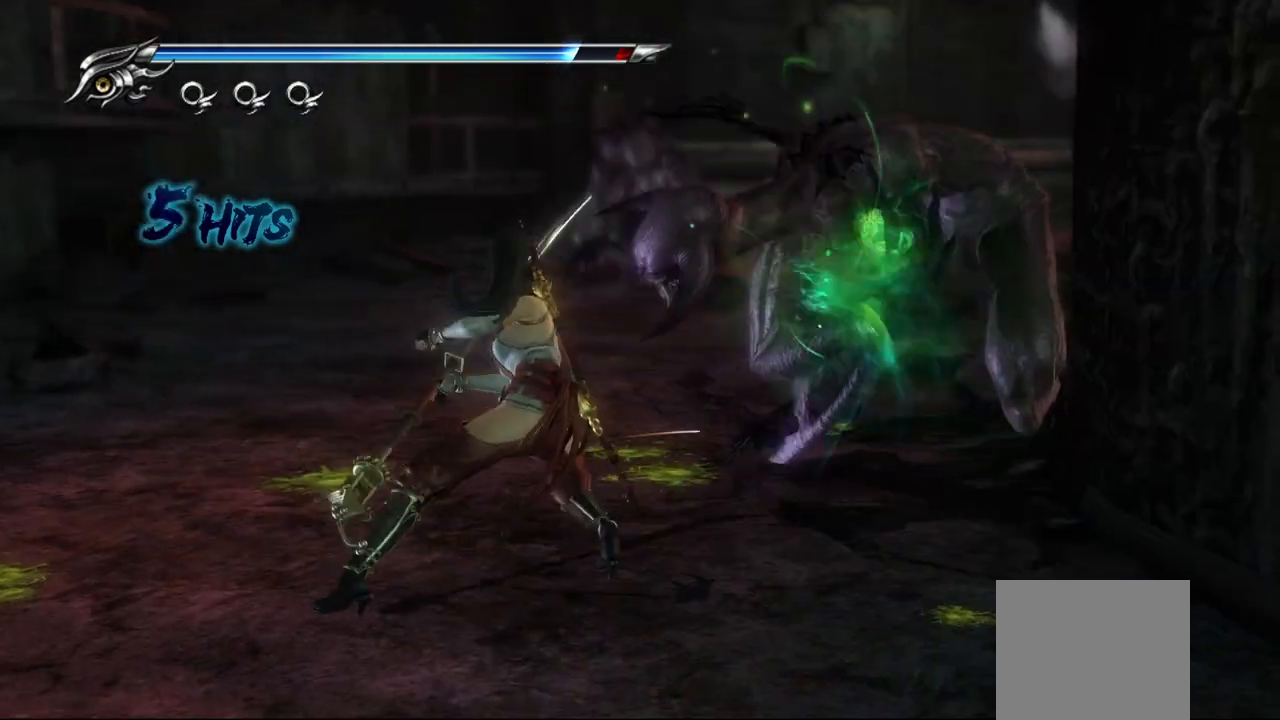
{"dt_ms": 500, "buttons": [], "left_stick": "center", "right_stick": "center", "events": []}
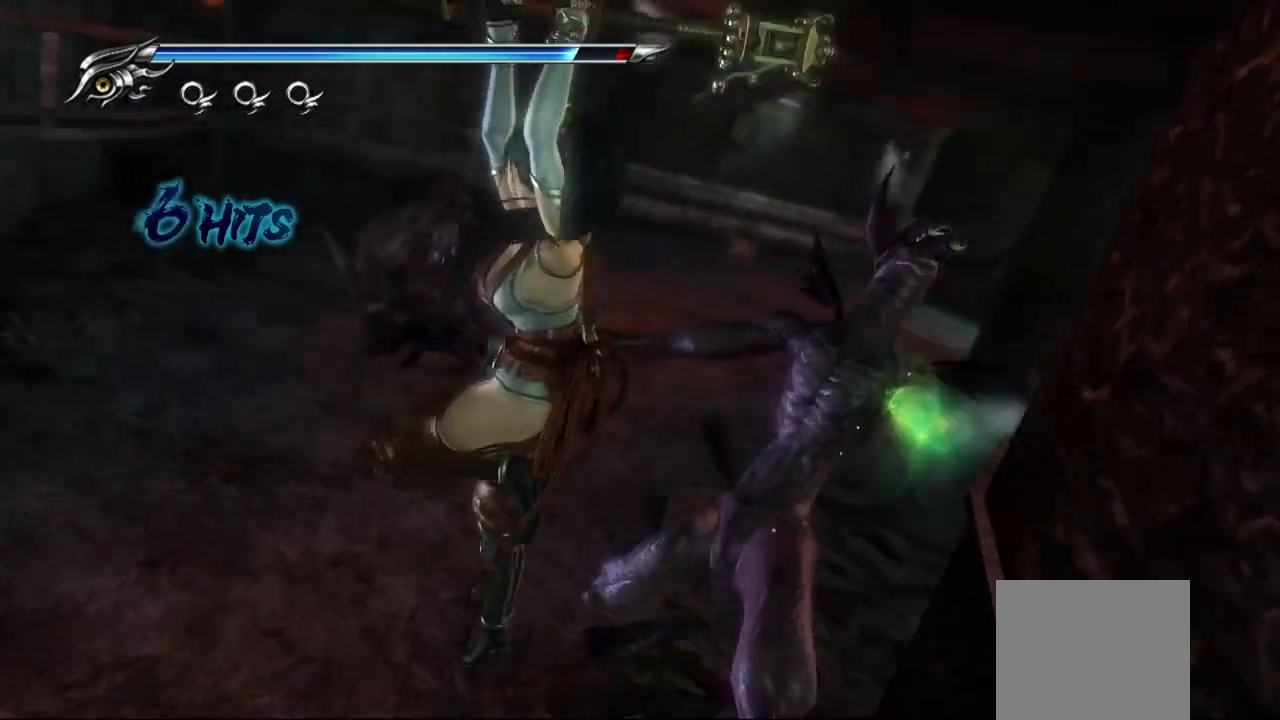
{"dt_ms": 500, "buttons": [], "left_stick": "up", "right_stick": "center", "events": [[150, "left_stick", "up"]]}
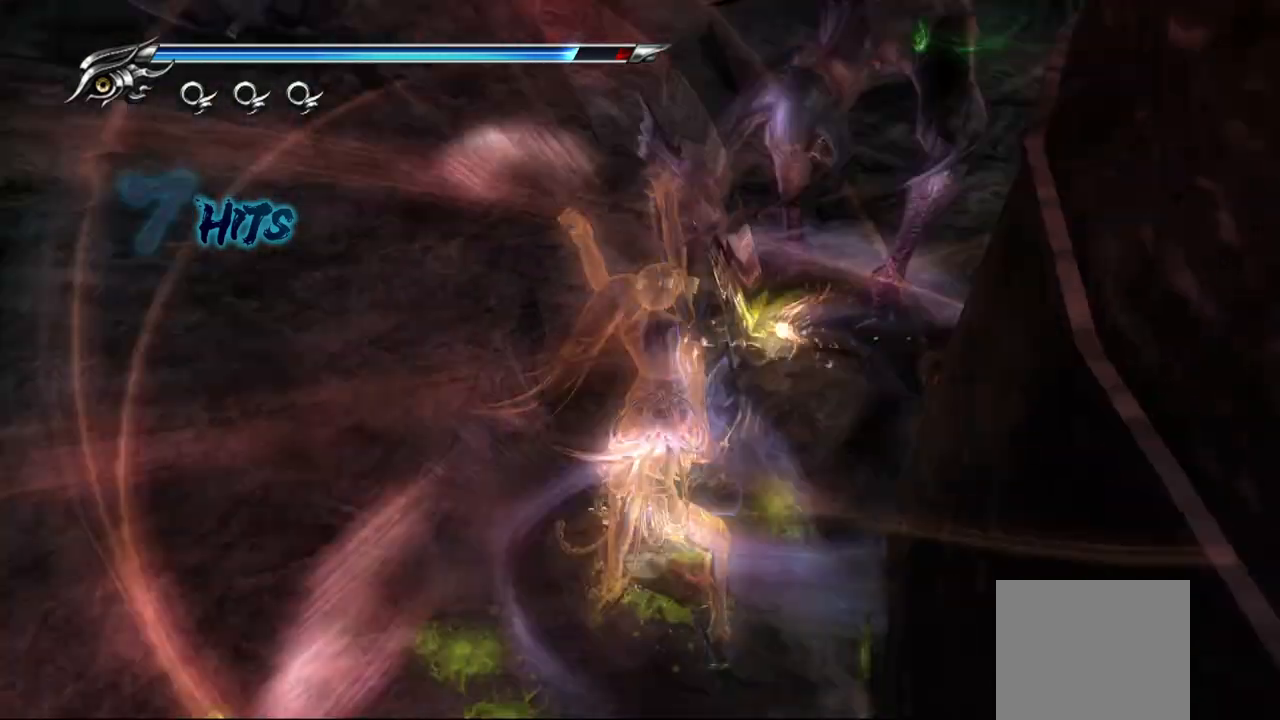
{"dt_ms": 1000, "buttons": ["L1"], "left_stick": "up", "right_stick": "center"}
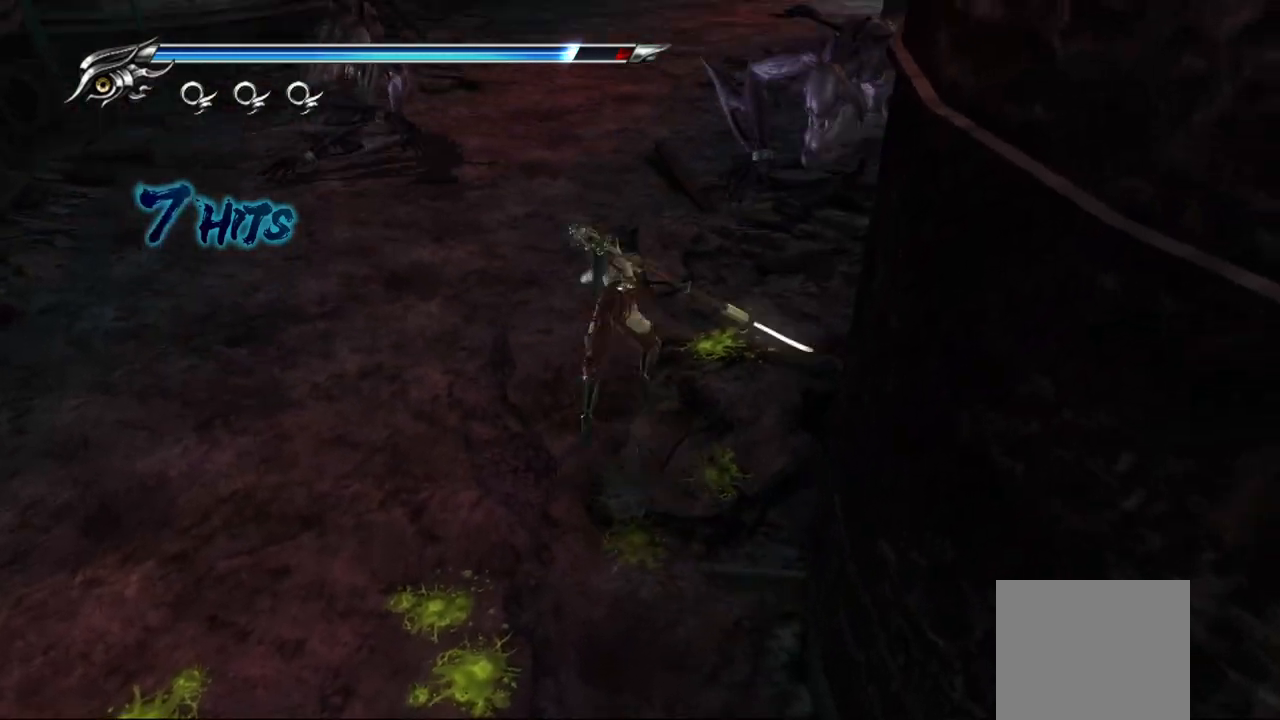
{"dt_ms": 500, "buttons": [], "left_stick": "up-right", "right_stick": "center", "events": [[50, "left_stick", "up-right"], [150, "CROSS", "down"], [183, "L1", "up"], [300, "CROSS", "up"], [300, "left_stick", "up"], [367, "TRIANGLE", "down"], [400, "left_stick", "up-right"], [483, "TRIANGLE", "up"]]}
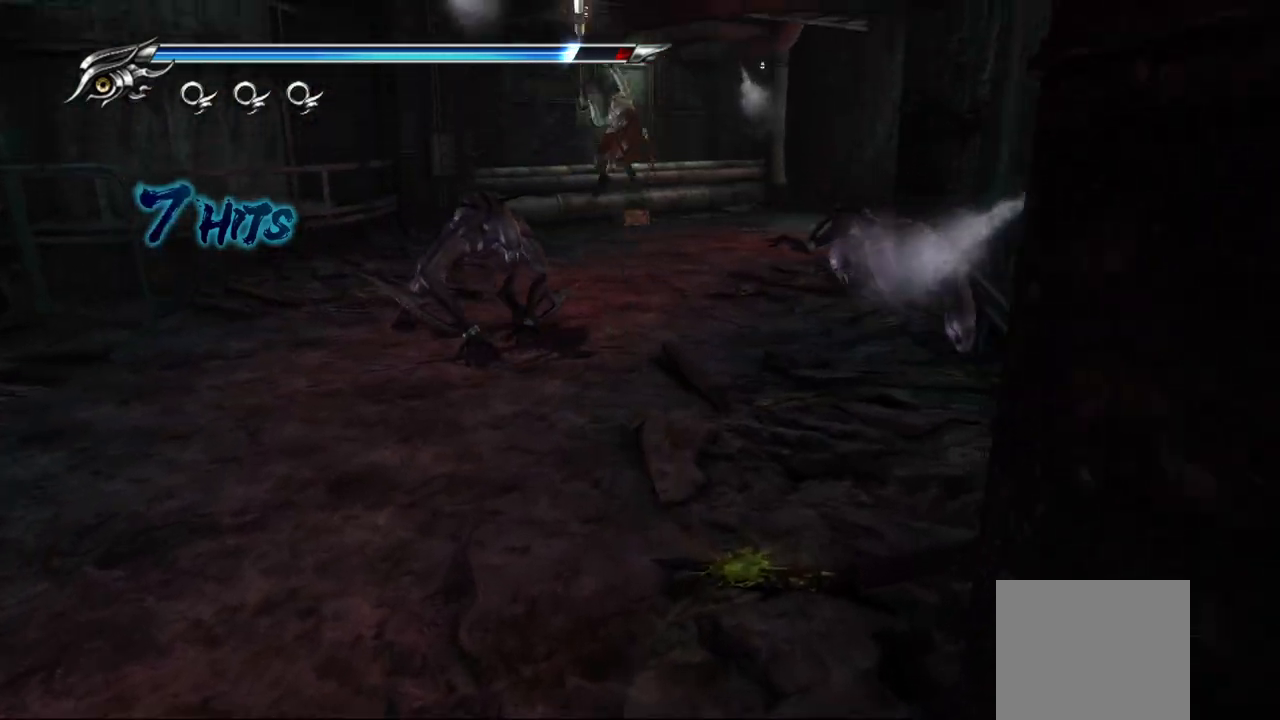
{"dt_ms": 500, "buttons": ["L1"], "left_stick": "center", "right_stick": "center", "events": [[17, "left_stick", "right"], [33, "TRIANGLE", "down"], [100, "TRIANGLE", "up"], [167, "TRIANGLE", "down"], [183, "left_stick", "down-right"], [250, "TRIANGLE", "up"], [283, "TRIANGLE", "down"], [317, "left_stick", "down"], [400, "TRIANGLE", "up"], [433, "left_stick", "center"], [467, "L1", "down"]]}
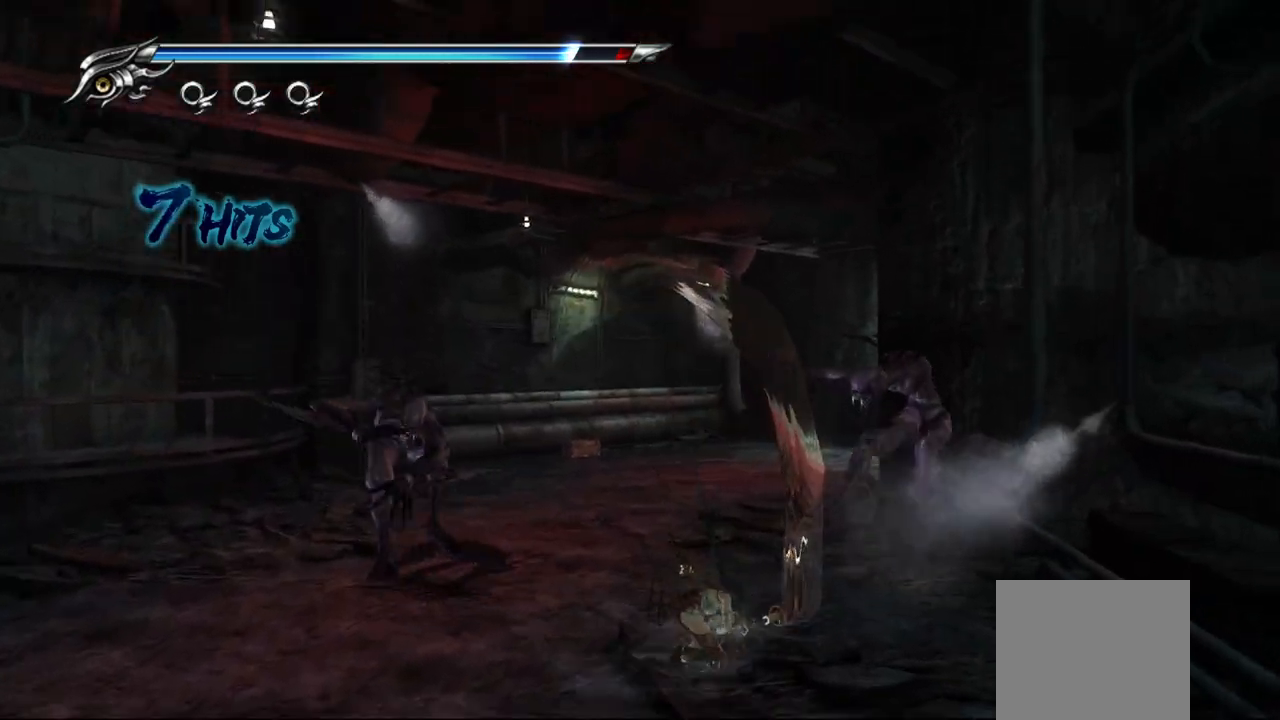
{"dt_ms": 500, "buttons": ["L1"], "left_stick": "center", "right_stick": "center", "events": []}
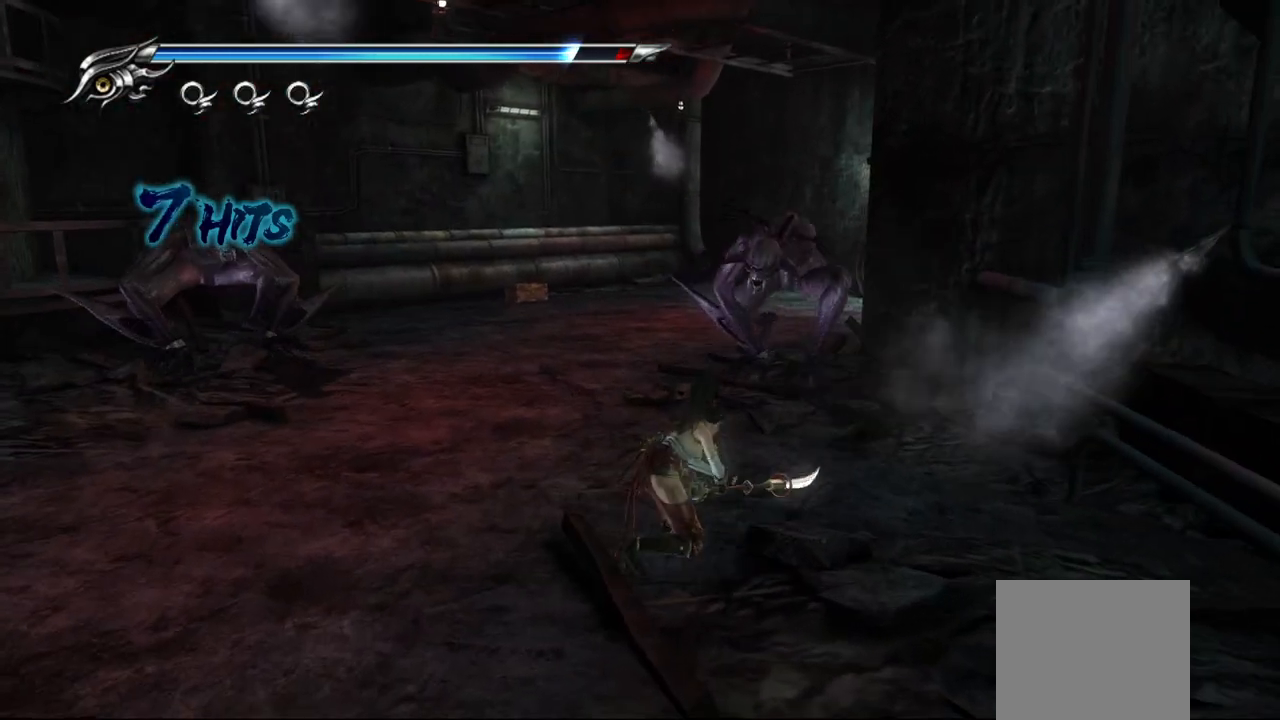
{"dt_ms": 500, "buttons": ["L1"], "left_stick": "down", "right_stick": "center", "events": [[367, "left_stick", "down"]]}
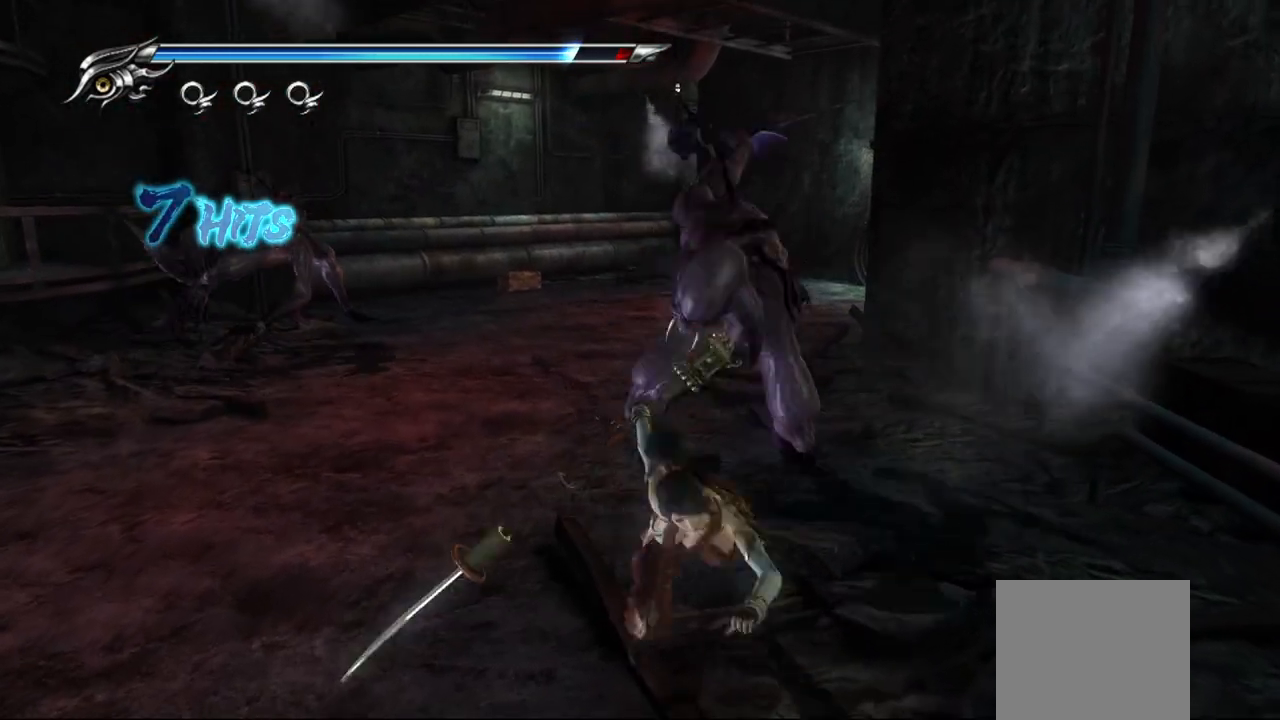
{"dt_ms": 500, "buttons": ["L1"], "left_stick": "center", "right_stick": "center", "events": [[133, "CROSS", "down"], [267, "CROSS", "up"], [417, "left_stick", "center"]]}
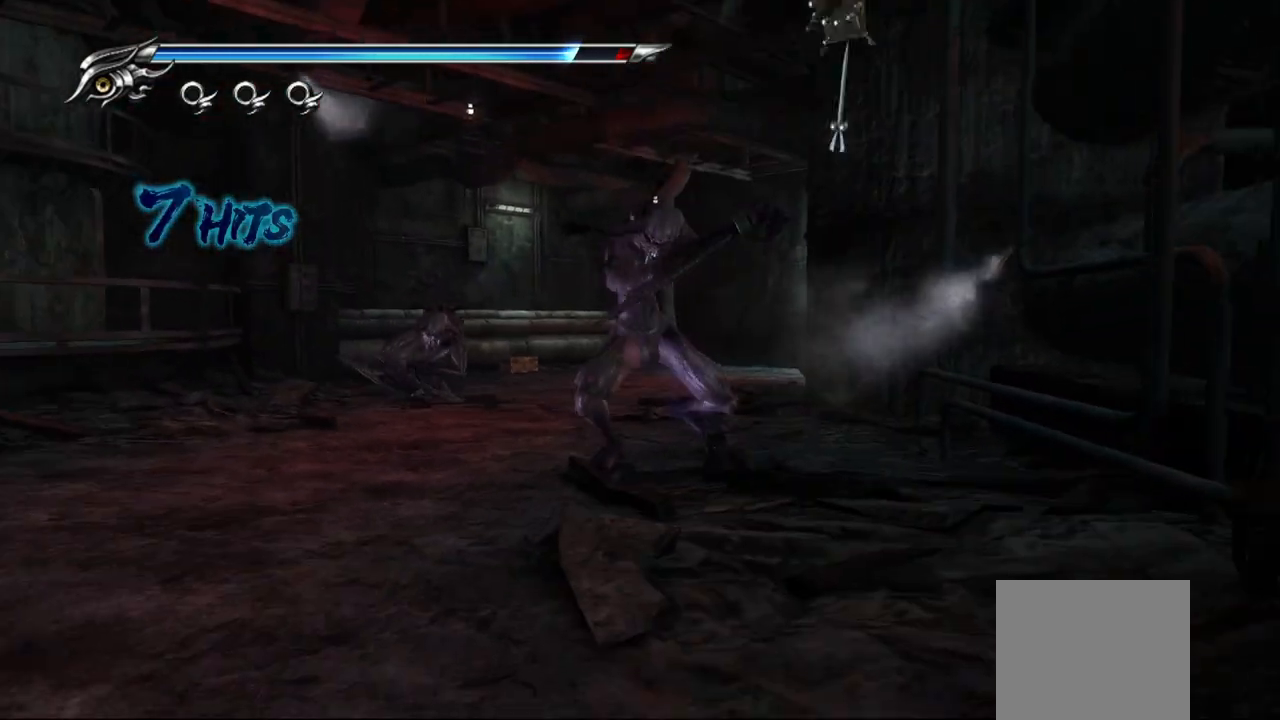
{"dt_ms": 500, "buttons": ["TRIANGLE"], "left_stick": "center", "right_stick": "center", "events": [[333, "TRIANGLE", "down"], [483, "L1", "up"]]}
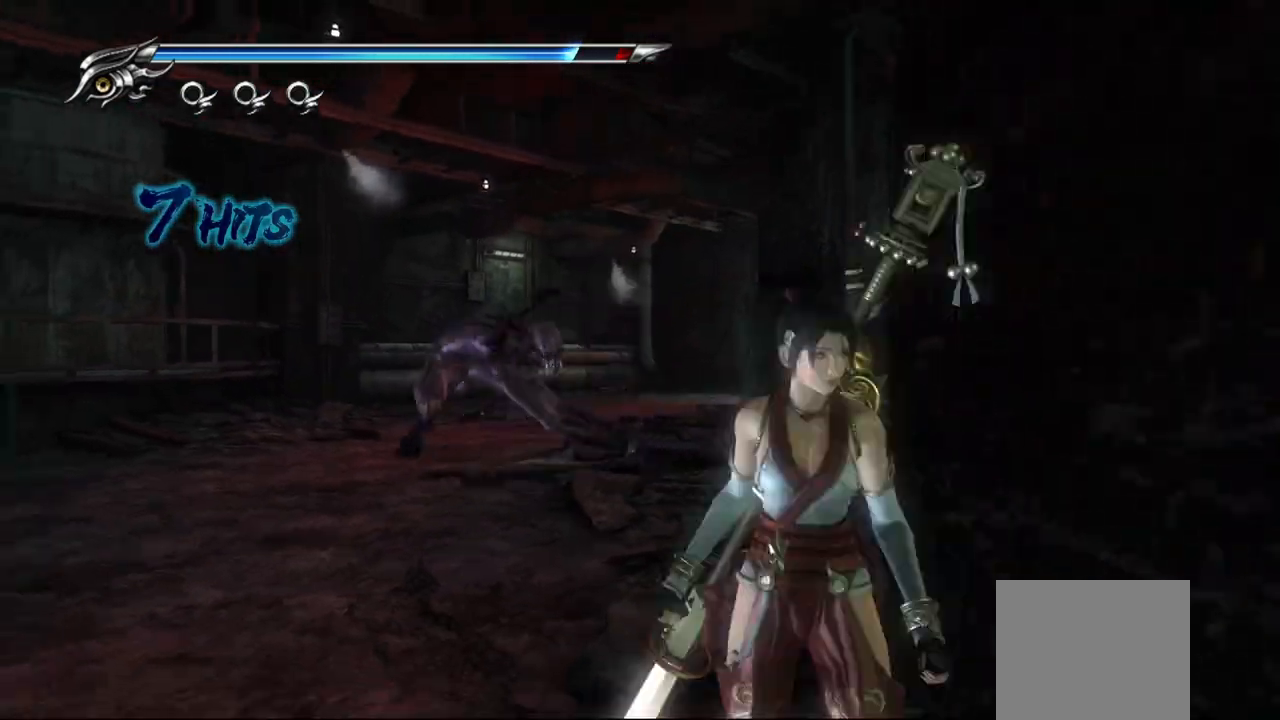
{"dt_ms": 500, "buttons": ["TRIANGLE"], "left_stick": "center", "right_stick": "center", "events": []}
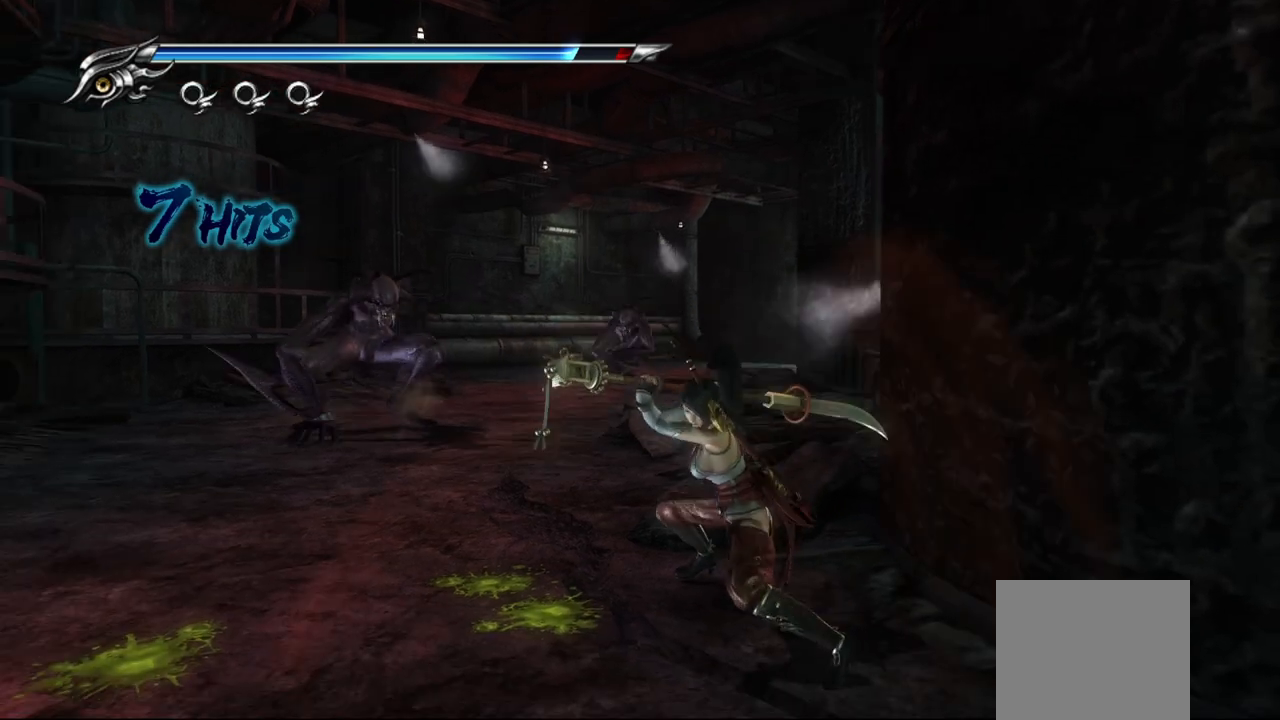
{"dt_ms": 500, "buttons": ["TRIANGLE"], "left_stick": "center", "right_stick": "center", "events": []}
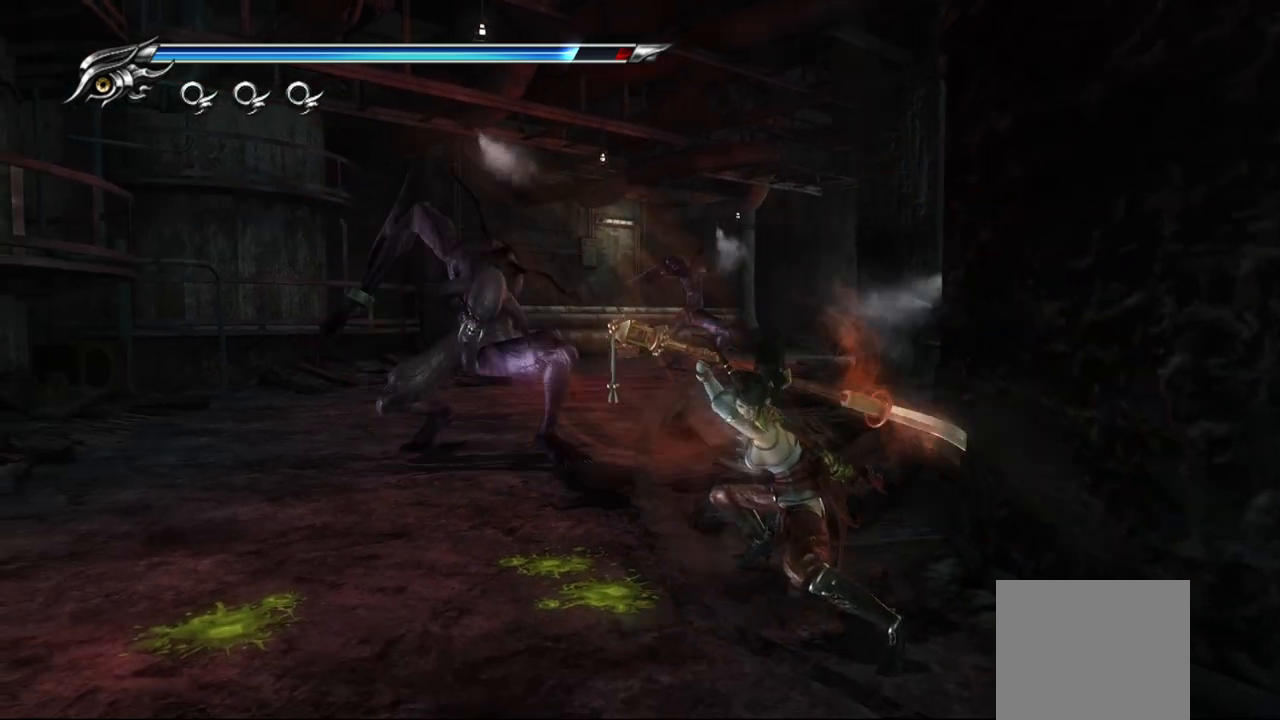
{"dt_ms": 500, "buttons": [], "left_stick": "center", "right_stick": "center", "events": [[167, "TRIANGLE", "up"]]}
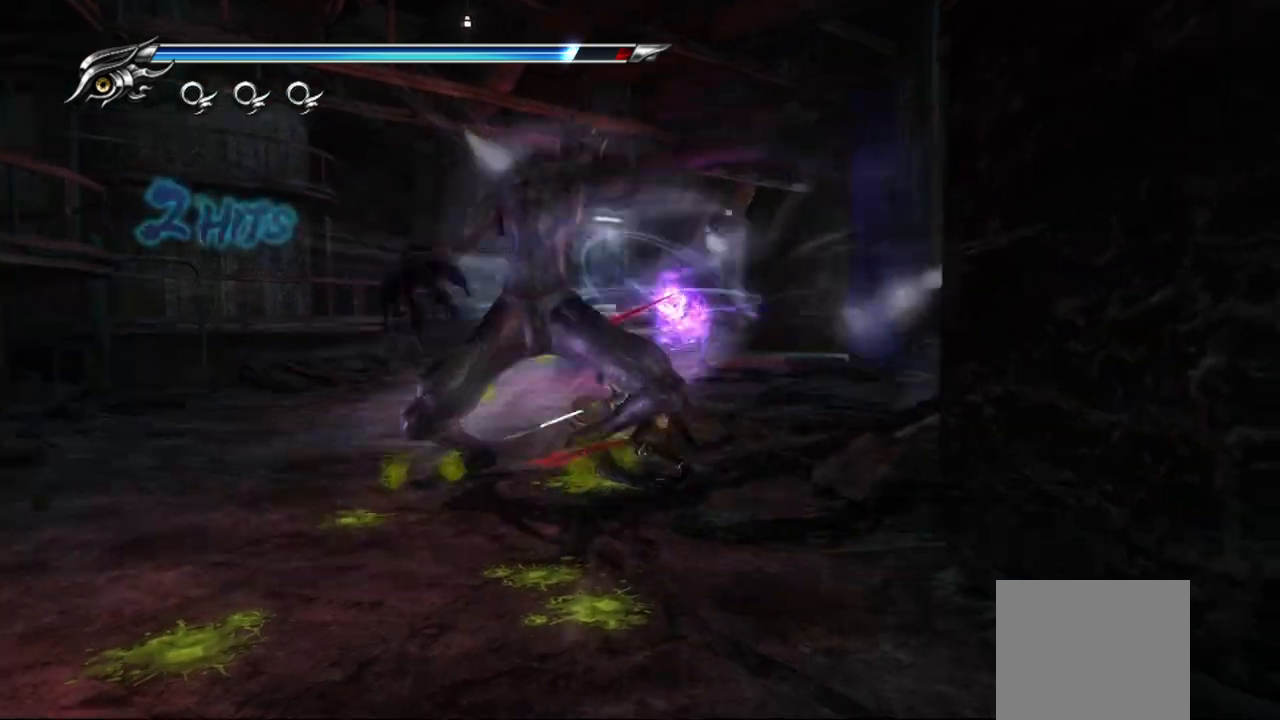
{"dt_ms": 500, "buttons": ["L1"], "left_stick": "center", "right_stick": "center", "events": [[83, "L1", "down"]]}
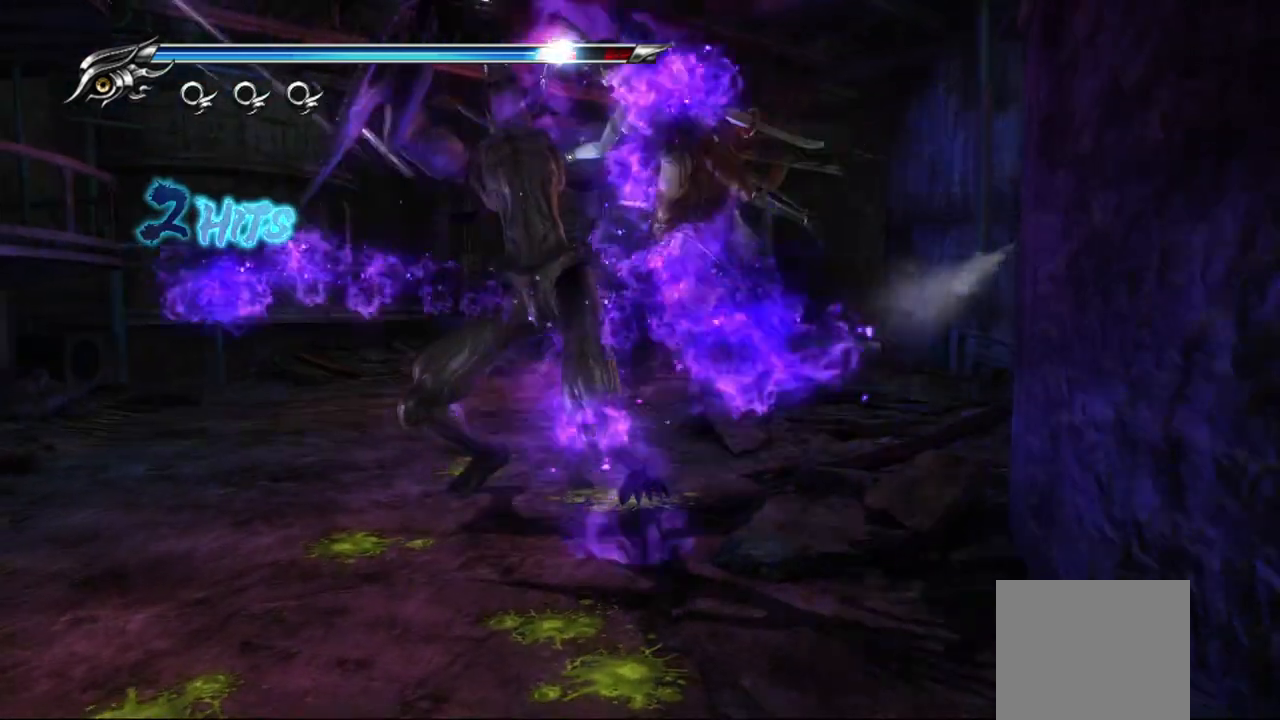
{"dt_ms": 500, "buttons": ["L1"], "left_stick": "center", "right_stick": "center", "events": []}
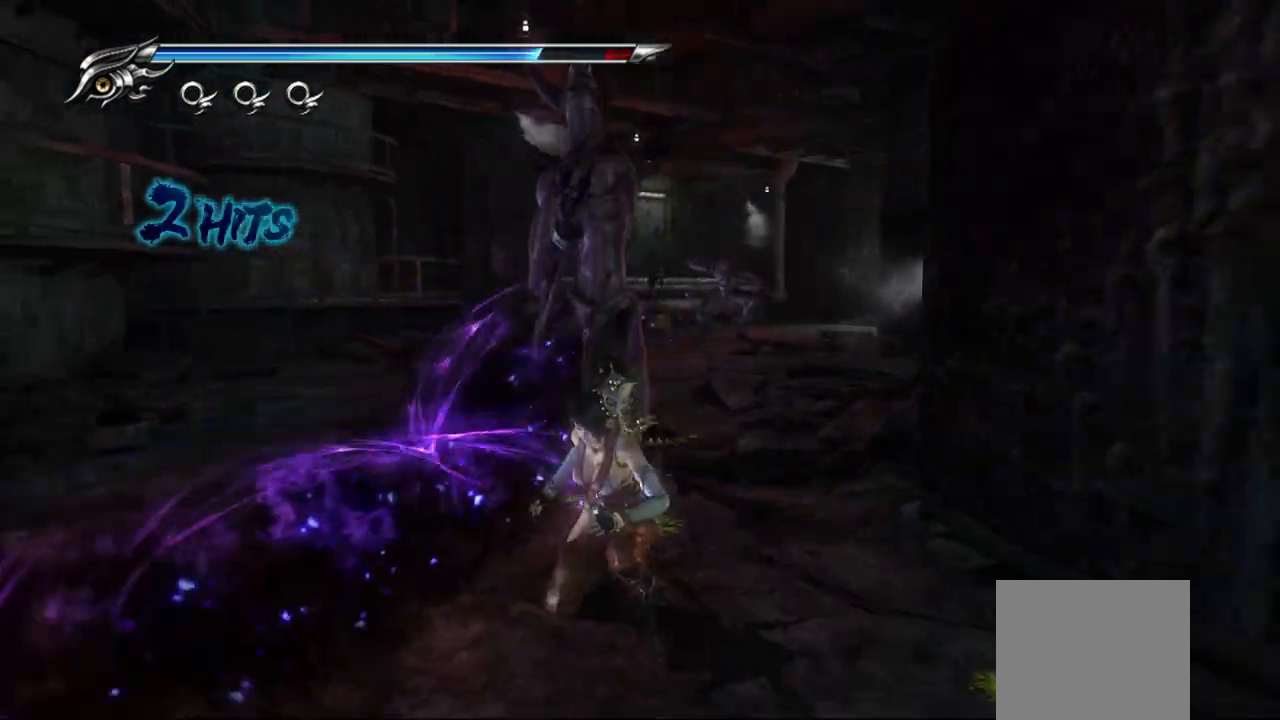
{"dt_ms": 500, "buttons": ["L1"], "left_stick": "center", "right_stick": "center", "events": []}
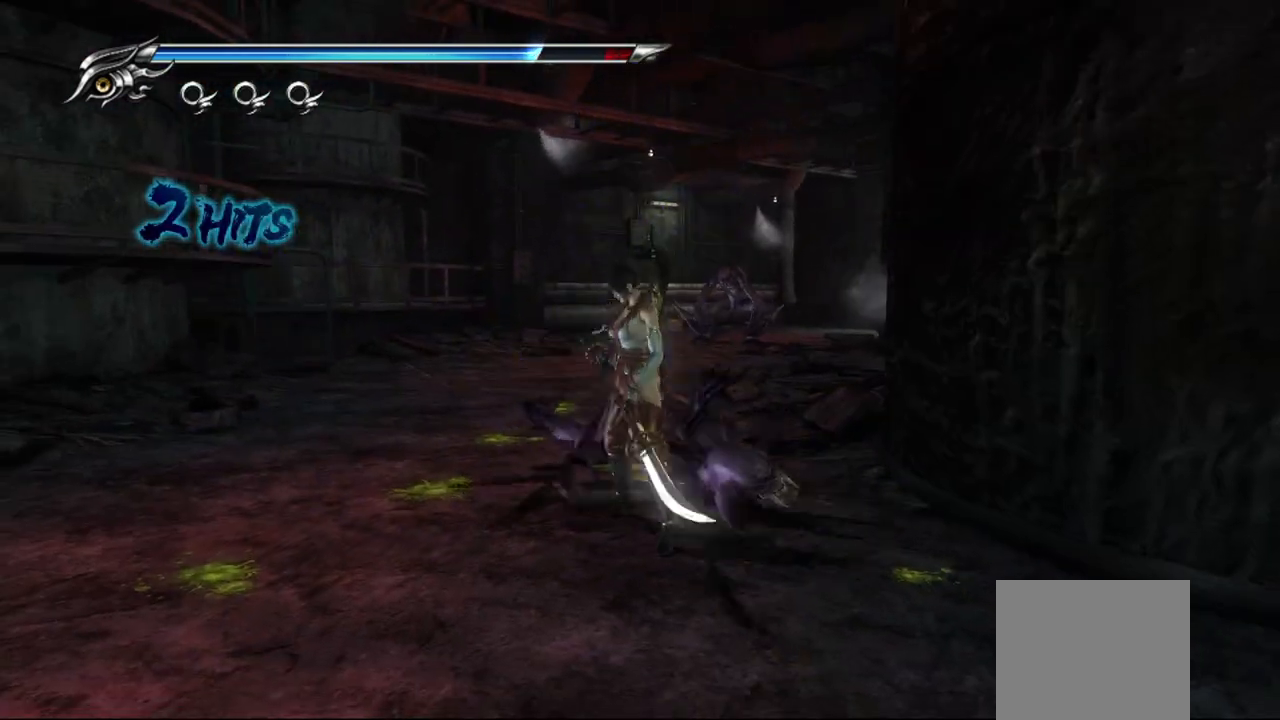
{"dt_ms": 500, "buttons": ["CROSS", "L1"], "left_stick": "up", "right_stick": "center", "events": [[67, "left_stick", "up"], [350, "CROSS", "down"]]}
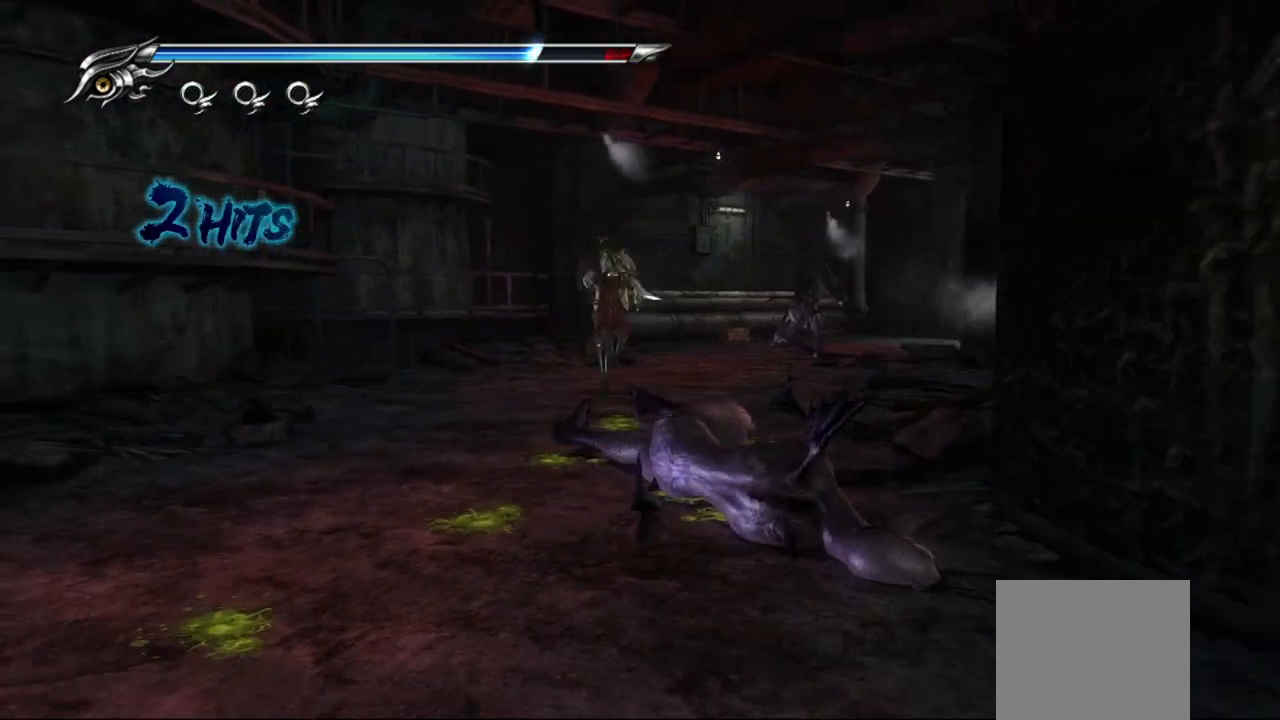
{"dt_ms": 500, "buttons": ["L1"], "left_stick": "up", "right_stick": "center", "events": [[33, "L1", "up"], [50, "CROSS", "up"], [400, "L1", "down"]]}
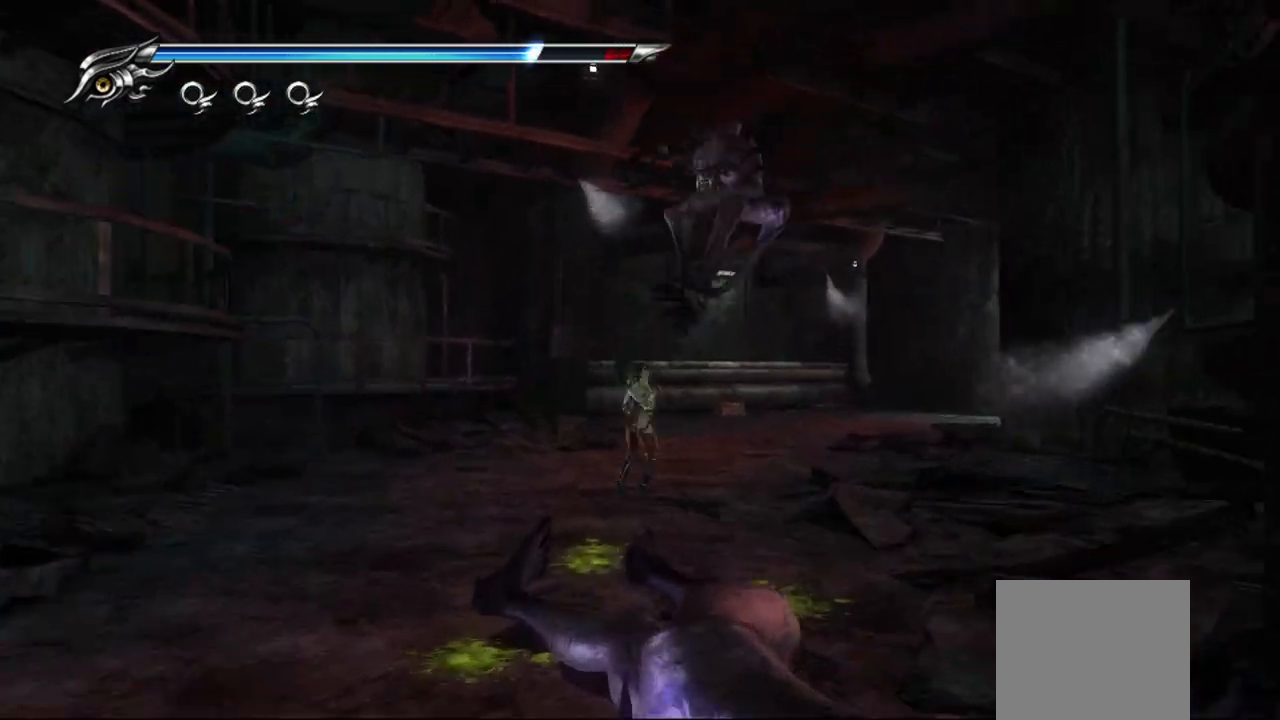
{"dt_ms": 500, "buttons": ["SQUARE"], "left_stick": "center", "right_stick": "center", "events": [[317, "left_stick", "center"], [417, "L1", "up"], [450, "SQUARE", "down"]]}
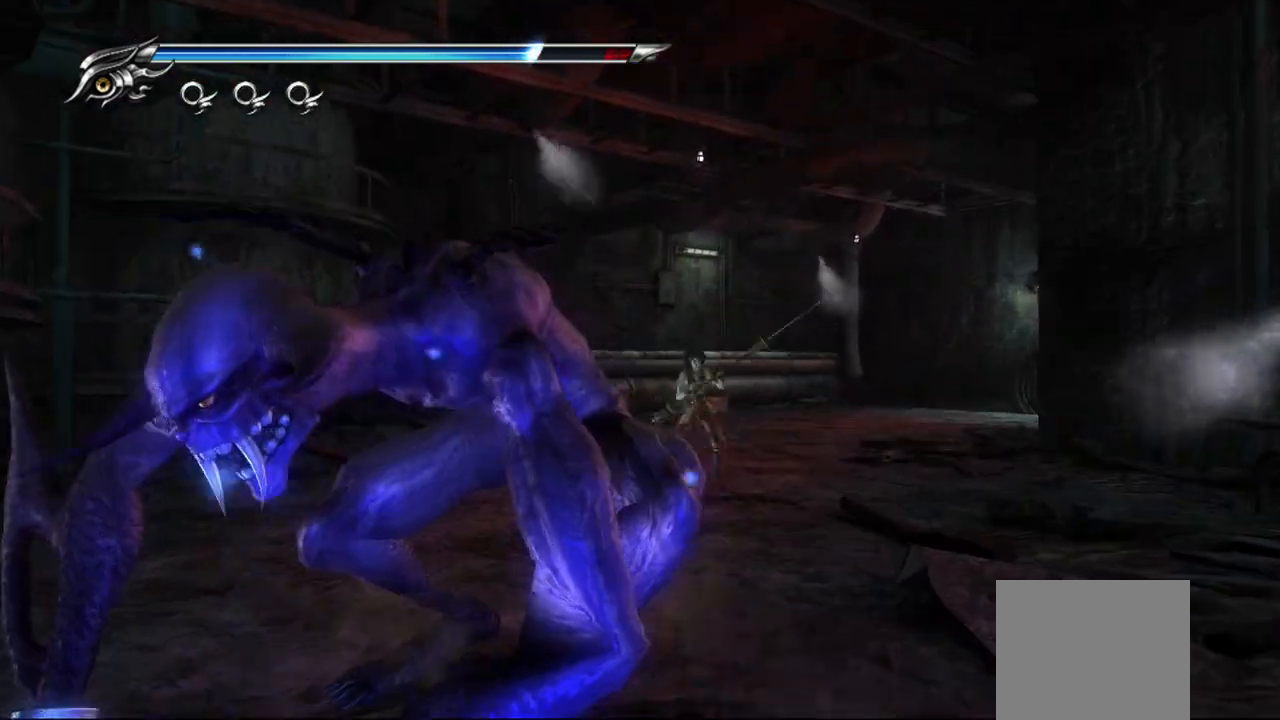
{"dt_ms": 500, "buttons": [], "left_stick": "down-left", "right_stick": "center", "events": [[83, "SQUARE", "up"], [150, "SQUARE", "down"], [217, "SQUARE", "up"], [383, "TRIANGLE", "down"], [383, "left_stick", "down"], [467, "TRIANGLE", "up"], [500, "left_stick", "down-left"]]}
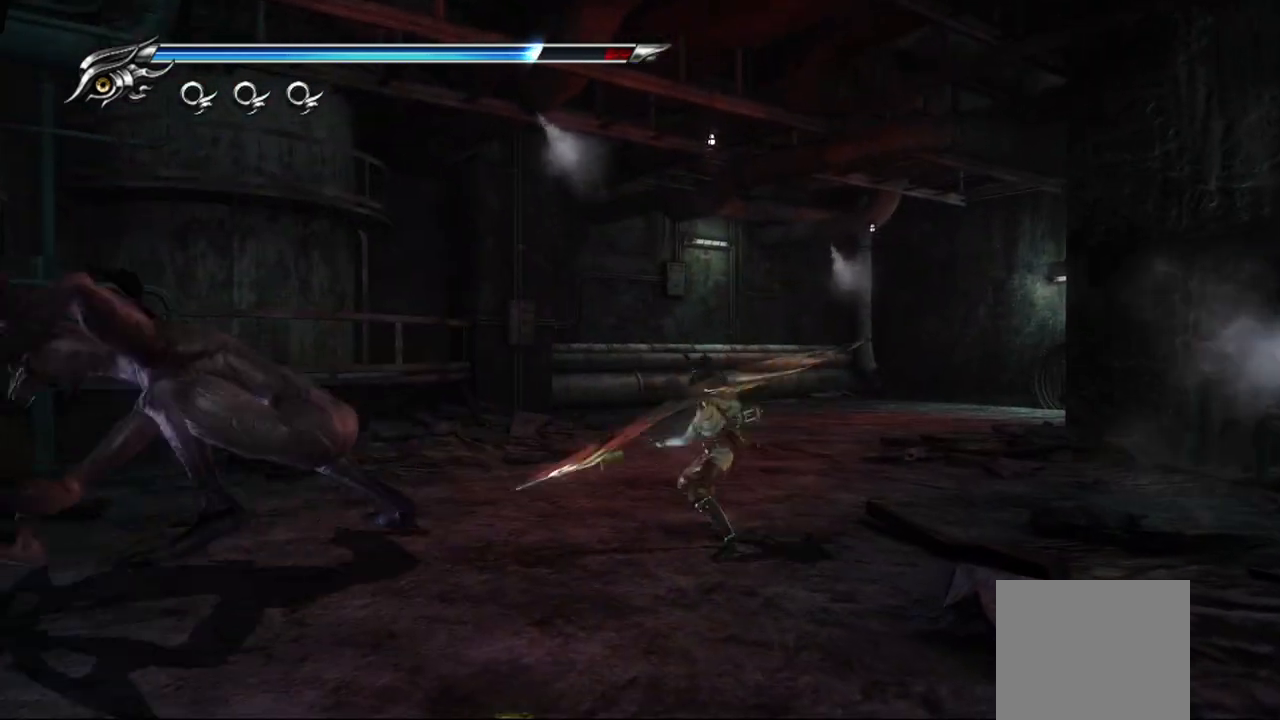
{"dt_ms": 500, "buttons": [], "left_stick": "left", "right_stick": "center", "events": [[33, "TRIANGLE", "down"], [100, "TRIANGLE", "up"], [150, "TRIANGLE", "down"], [183, "left_stick", "left"], [217, "TRIANGLE", "up"], [283, "TRIANGLE", "down"], [350, "TRIANGLE", "up"], [400, "TRIANGLE", "down"], [483, "TRIANGLE", "up"]]}